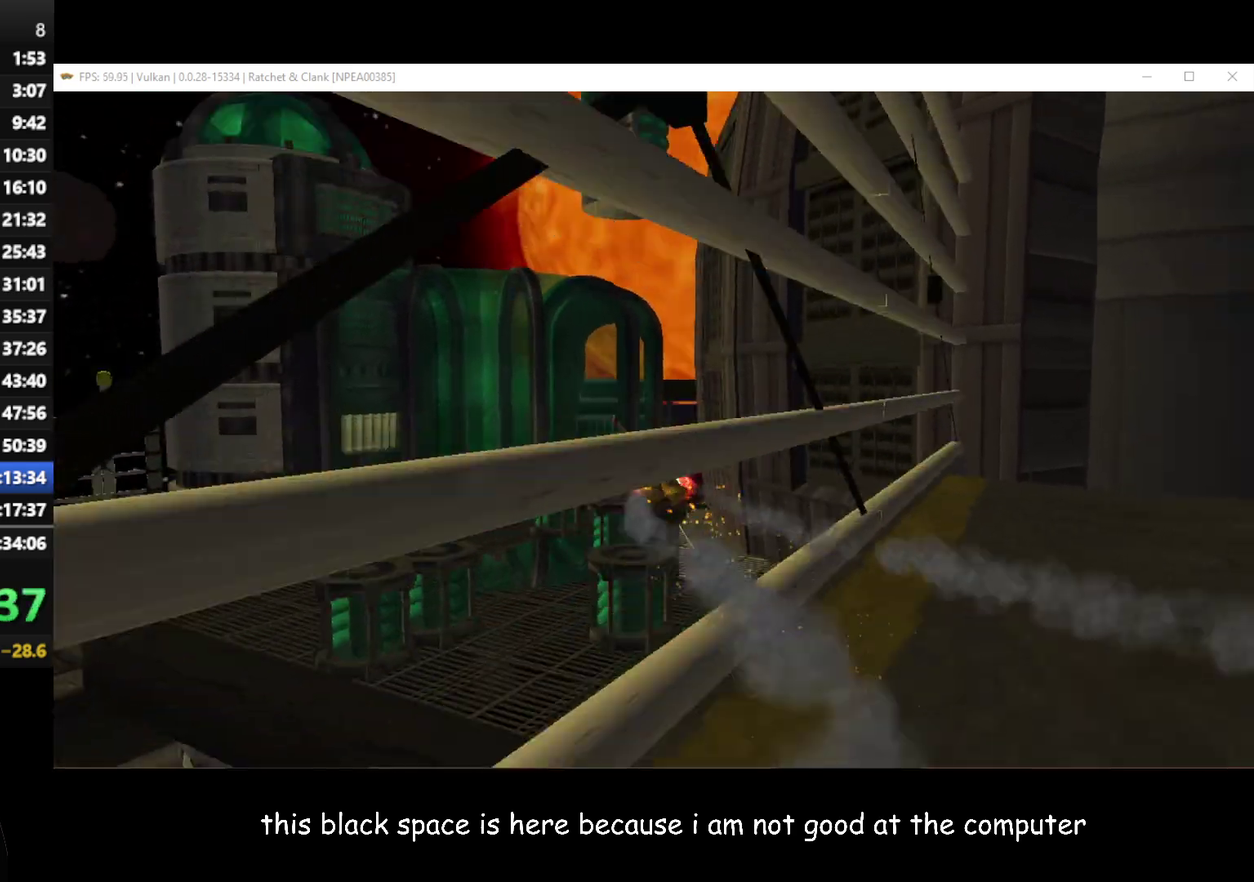
Gameplay with a controller (Xbox layout); each line is a JSON object with the inputs held at the frame after it. "events" lists button and stick changes between this image and that frame as [ms after this image, input, new state], when the widget could be followed in between.
{"buttons": [], "left_stick": "up-left", "right_stick": "right", "events": [[250, "right_stick", "right"]]}
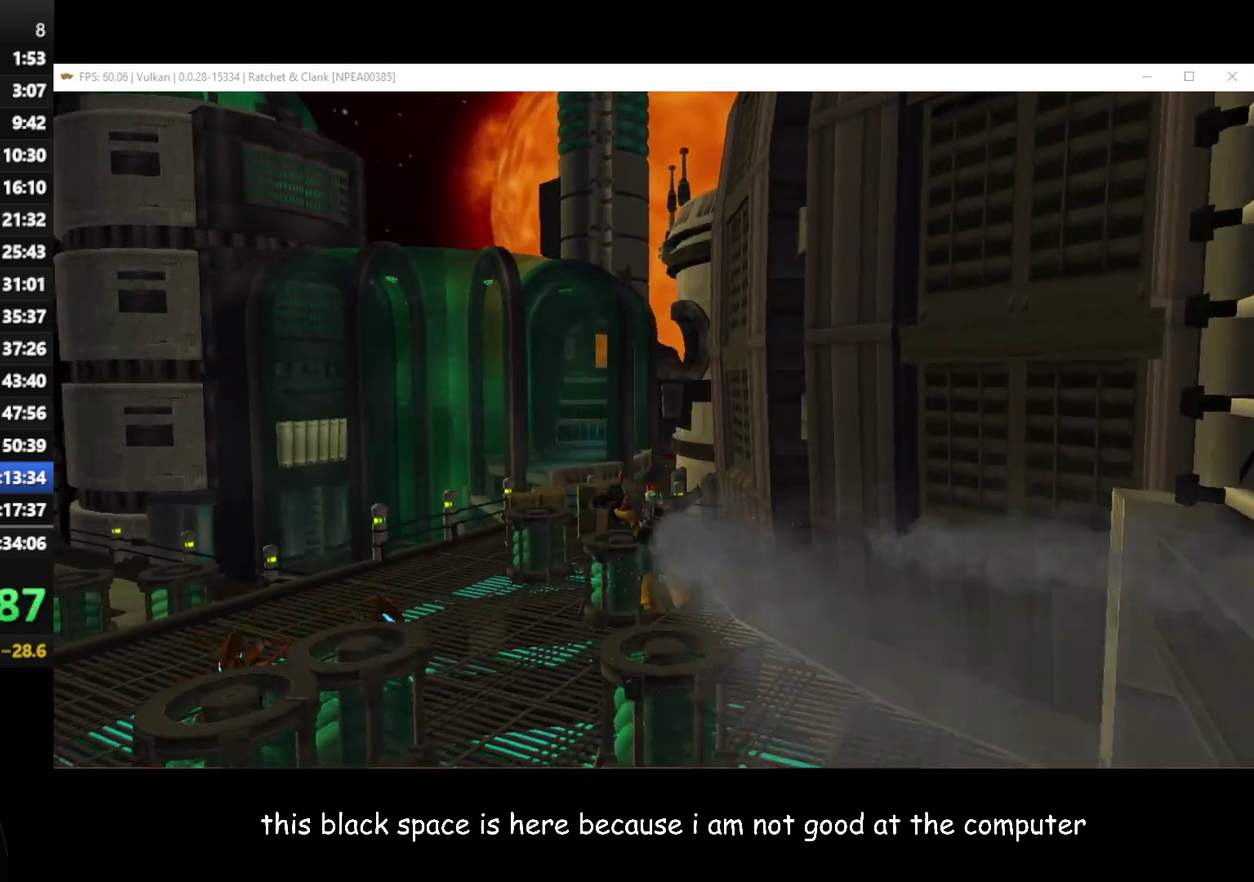
{"buttons": [], "left_stick": "up", "right_stick": "center", "events": [[283, "left_stick", "up"], [383, "right_stick", "center"]]}
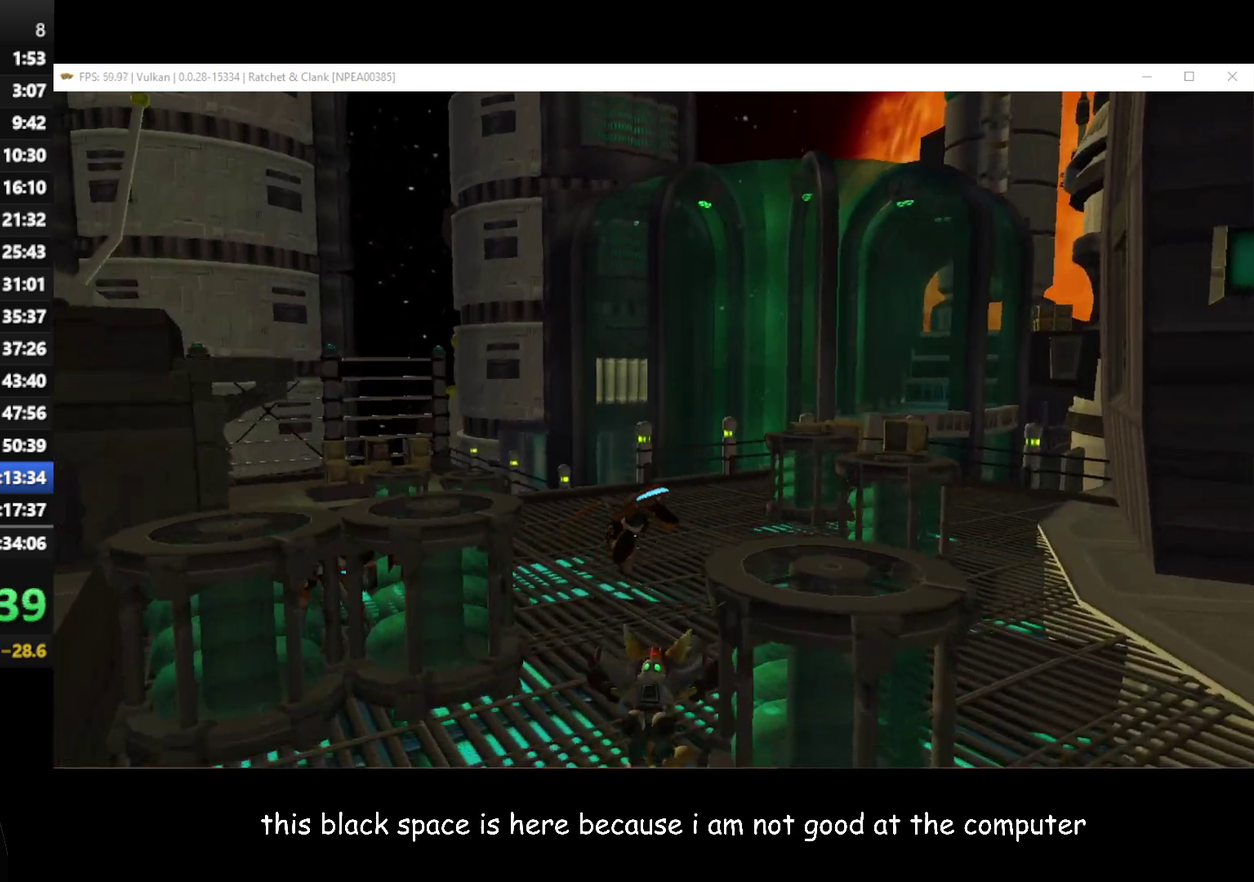
{"buttons": [], "left_stick": "up-left", "right_stick": "right", "events": [[200, "A", "down"], [217, "R1", "down"], [333, "A", "up"], [350, "R1", "up"], [367, "left_stick", "up-left"], [500, "right_stick", "right"]]}
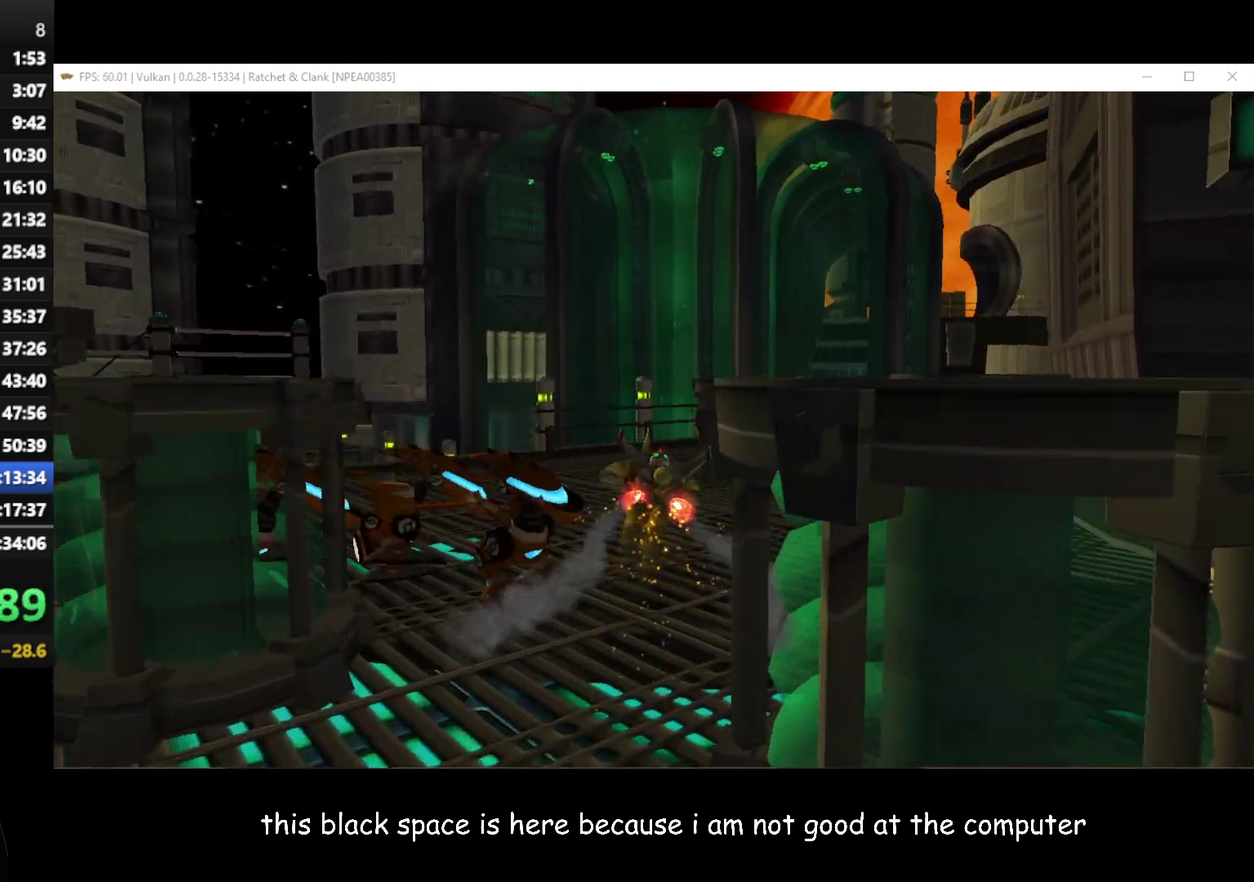
{"buttons": [], "left_stick": "up-left", "right_stick": "center", "events": [[317, "right_stick", "up-right"], [467, "right_stick", "center"]]}
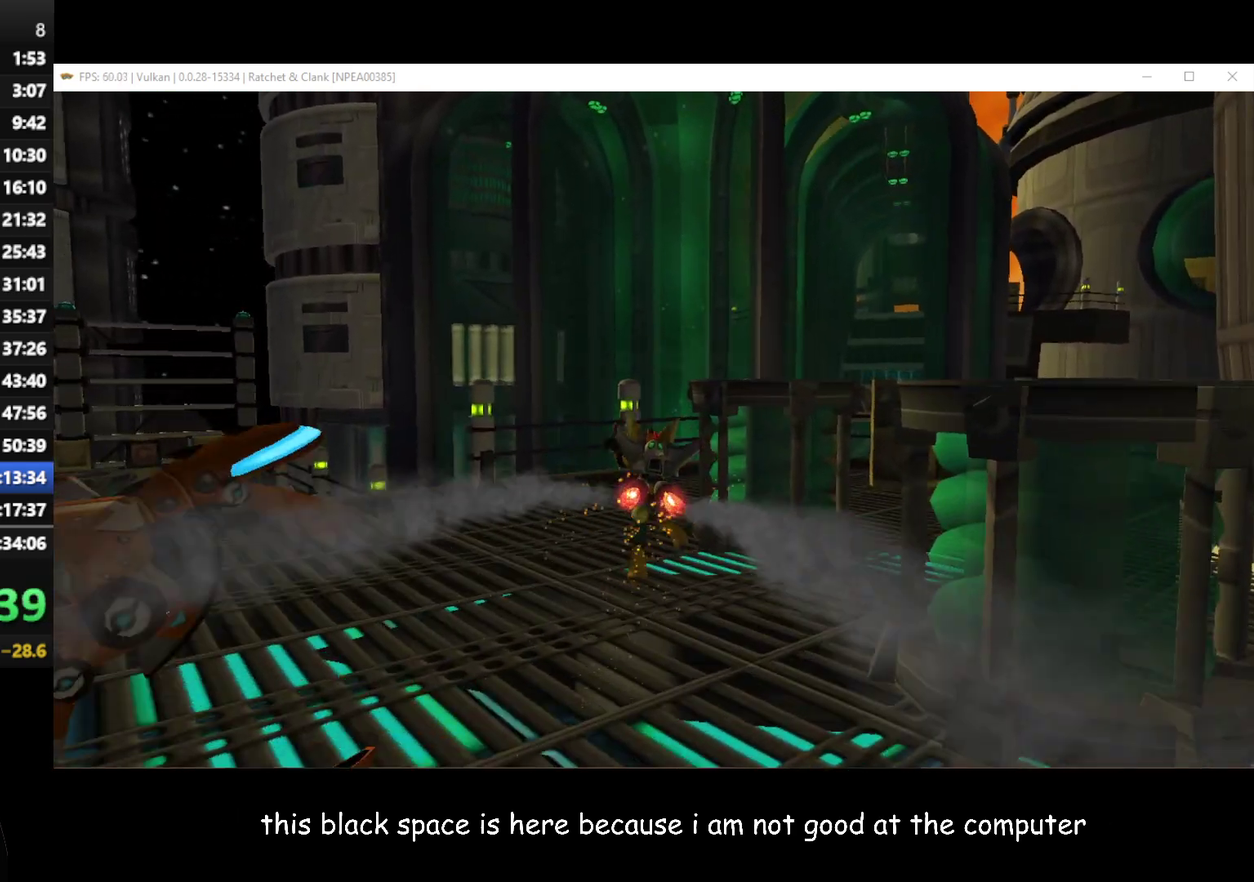
{"buttons": [], "left_stick": "up-left", "right_stick": "center", "events": [[67, "right_stick", "right"], [383, "right_stick", "up-right"], [433, "right_stick", "center"]]}
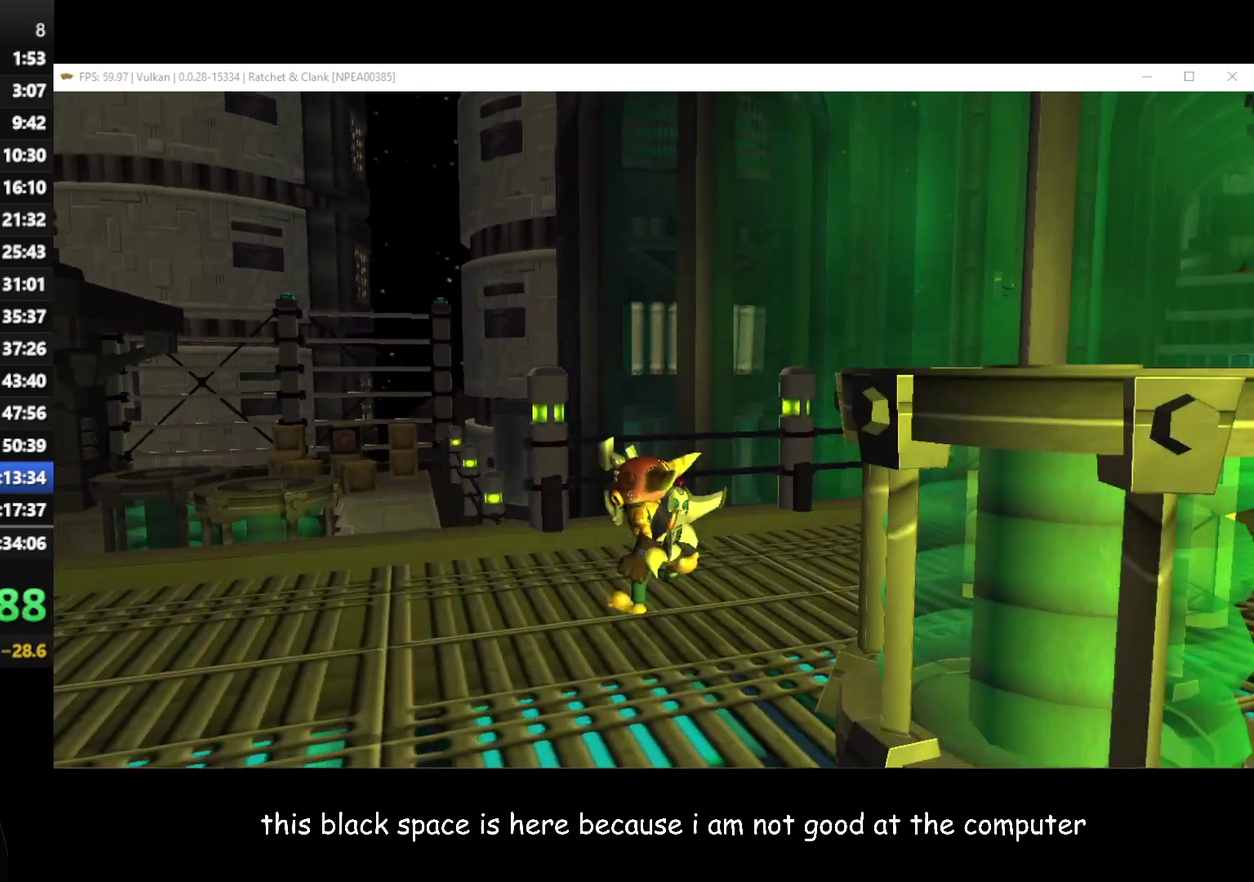
{"buttons": [], "left_stick": "up", "right_stick": "center", "events": [[317, "left_stick", "up"]]}
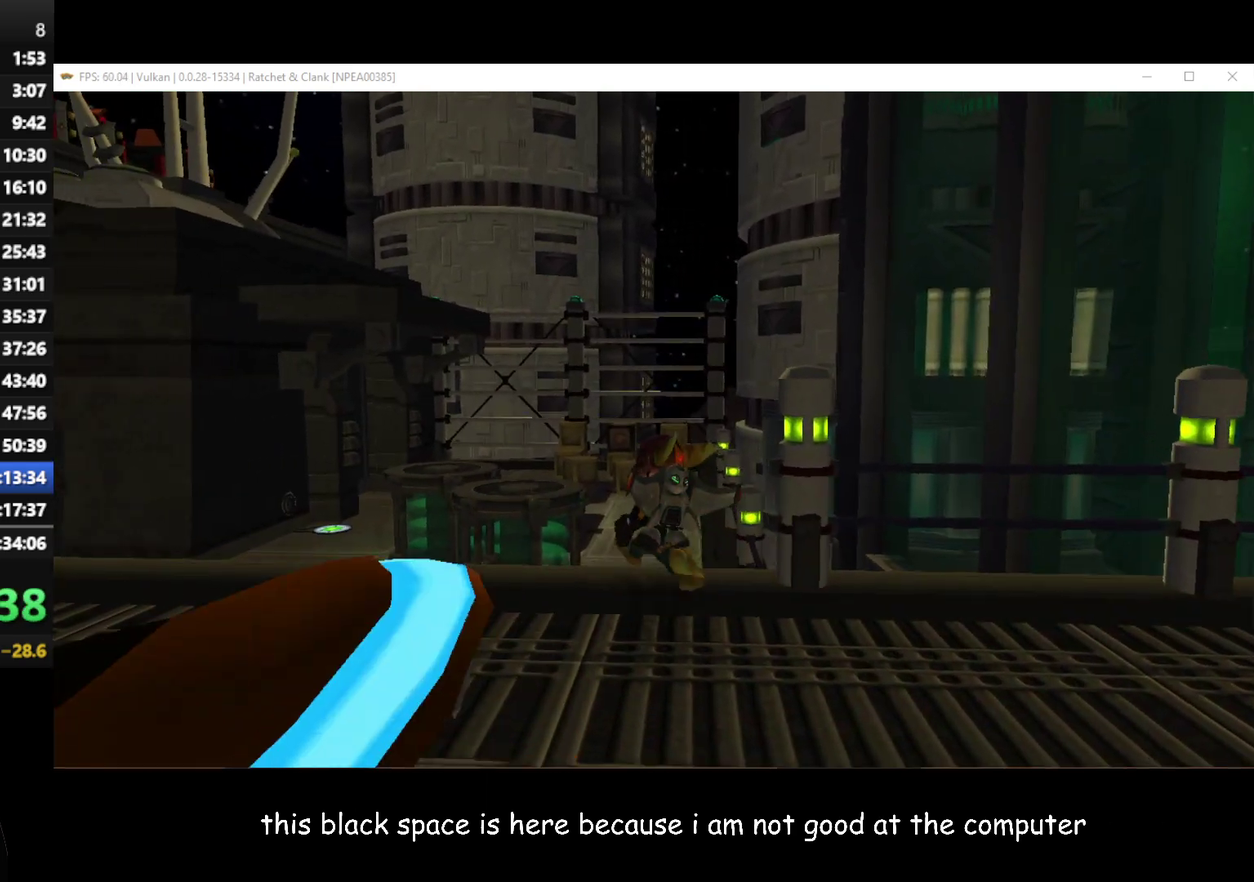
{"buttons": ["Y"], "left_stick": "center", "right_stick": "center", "events": [[50, "A", "down"], [50, "R1", "down"], [233, "R1", "up"], [250, "A", "up"], [367, "left_stick", "center"], [433, "Y", "down"]]}
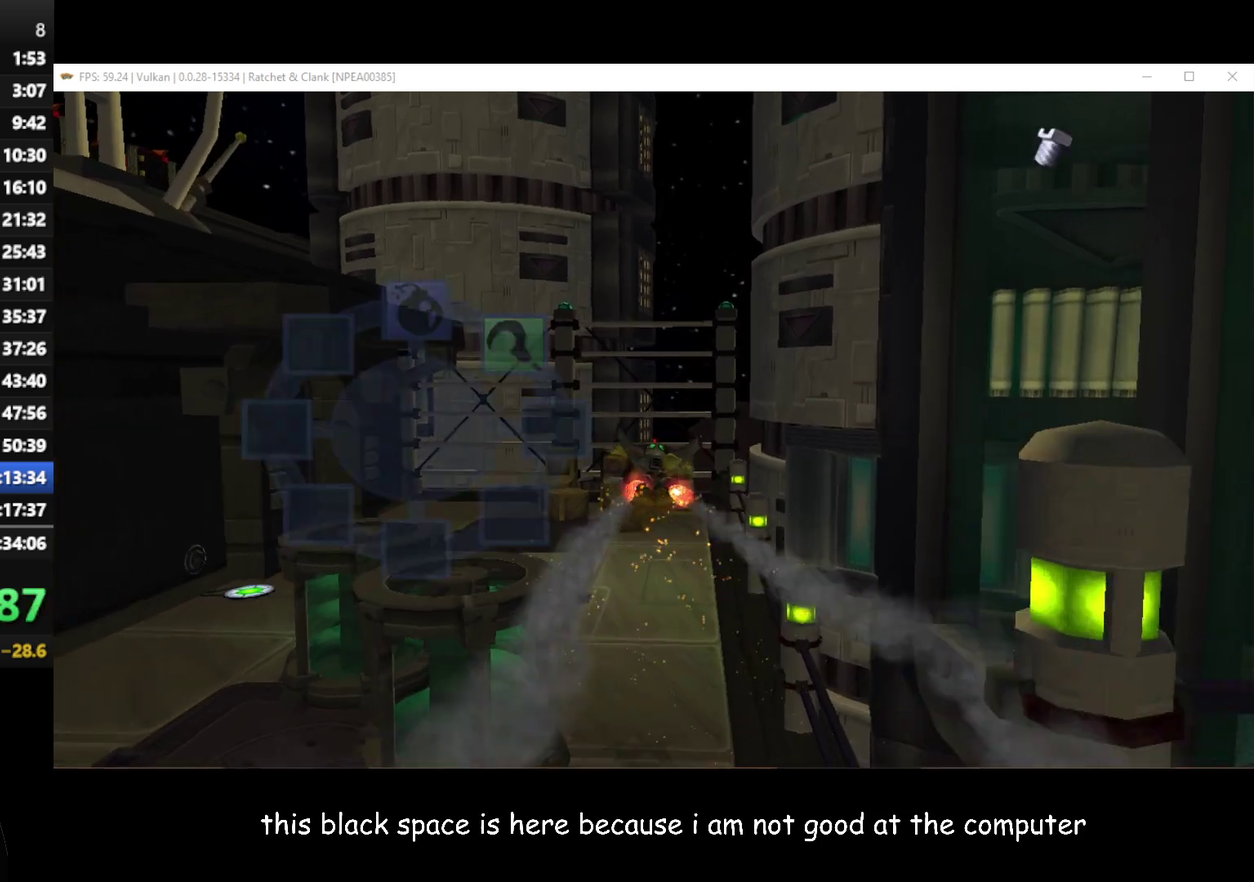
{"buttons": [], "left_stick": "up-left", "right_stick": "center", "events": [[83, "left_stick", "up"], [200, "left_stick", "center"], [250, "Y", "up"], [467, "left_stick", "up-left"]]}
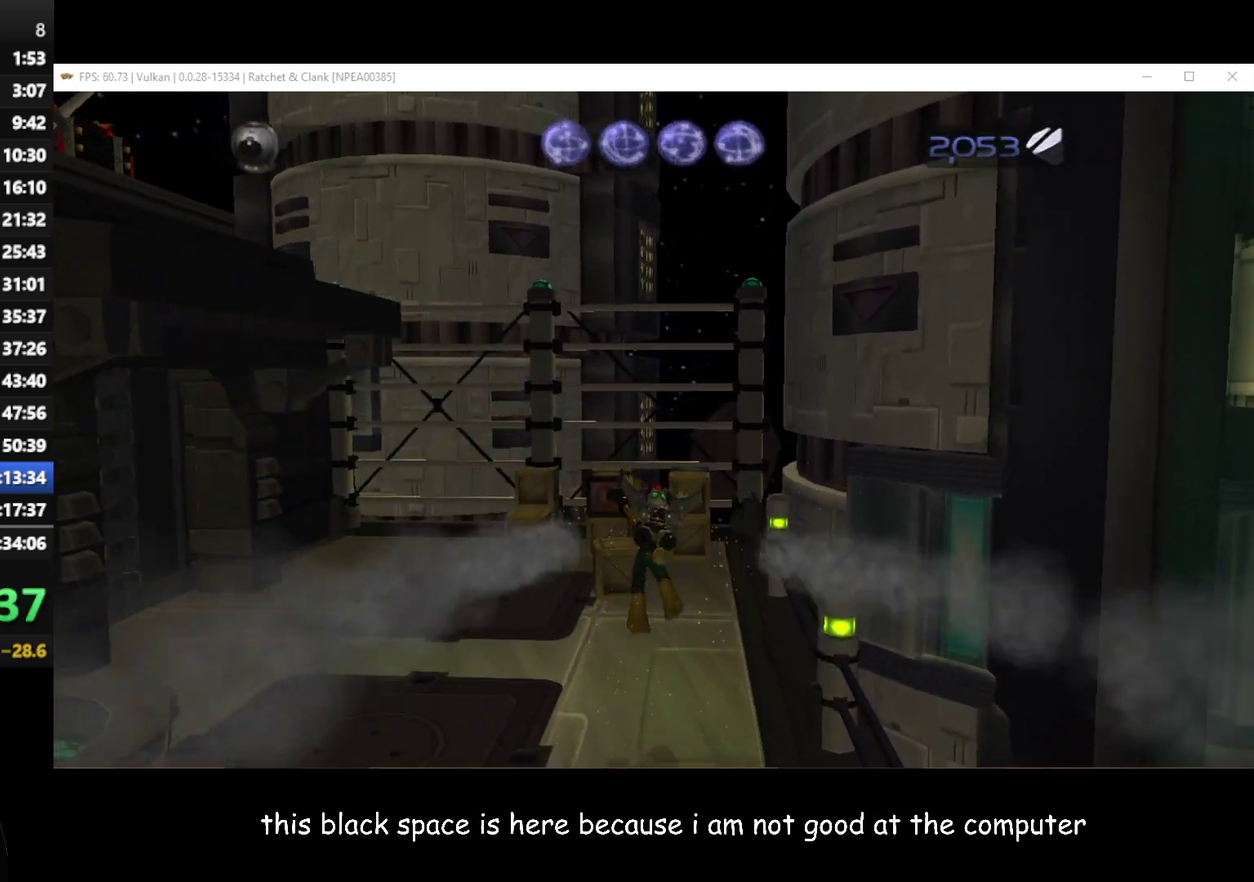
{"buttons": ["B"], "left_stick": "up", "right_stick": "center", "events": [[300, "left_stick", "up"], [483, "B", "down"]]}
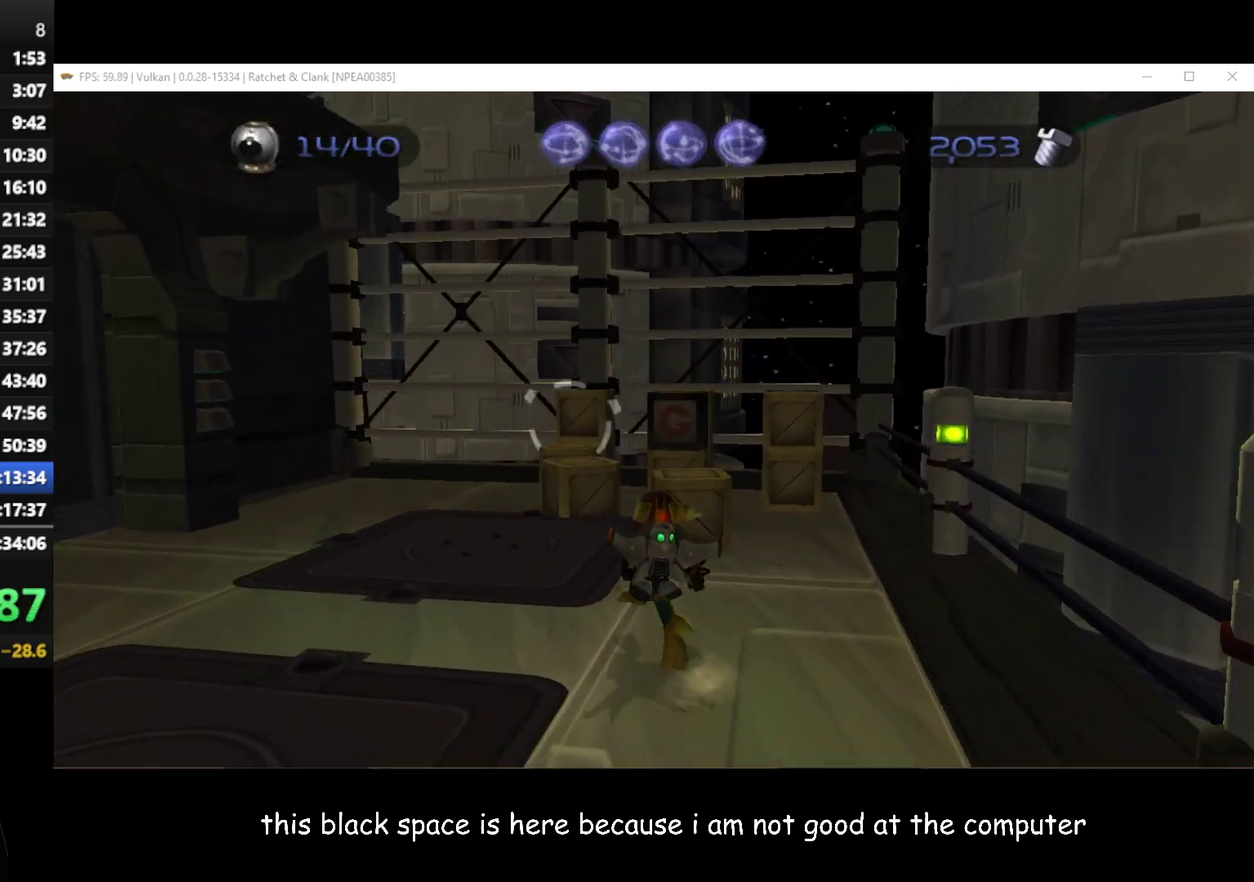
{"buttons": [], "left_stick": "center", "right_stick": "center", "events": [[33, "left_stick", "up-right"], [67, "B", "up"], [233, "left_stick", "up"], [367, "left_stick", "center"]]}
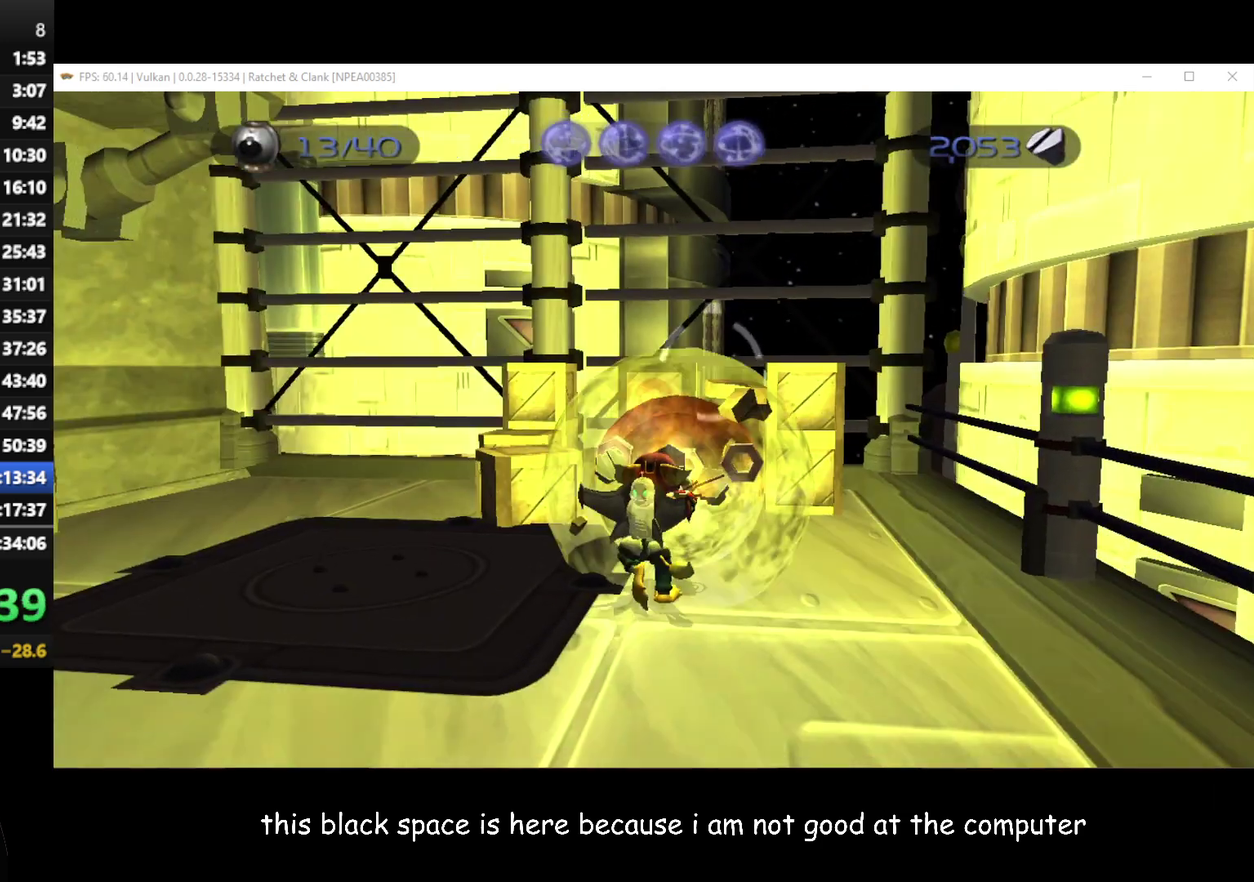
{"buttons": [], "left_stick": "up", "right_stick": "center", "events": [[167, "left_stick", "left"], [200, "right_stick", "left"], [300, "right_stick", "center"], [317, "left_stick", "up-left"], [383, "left_stick", "up"]]}
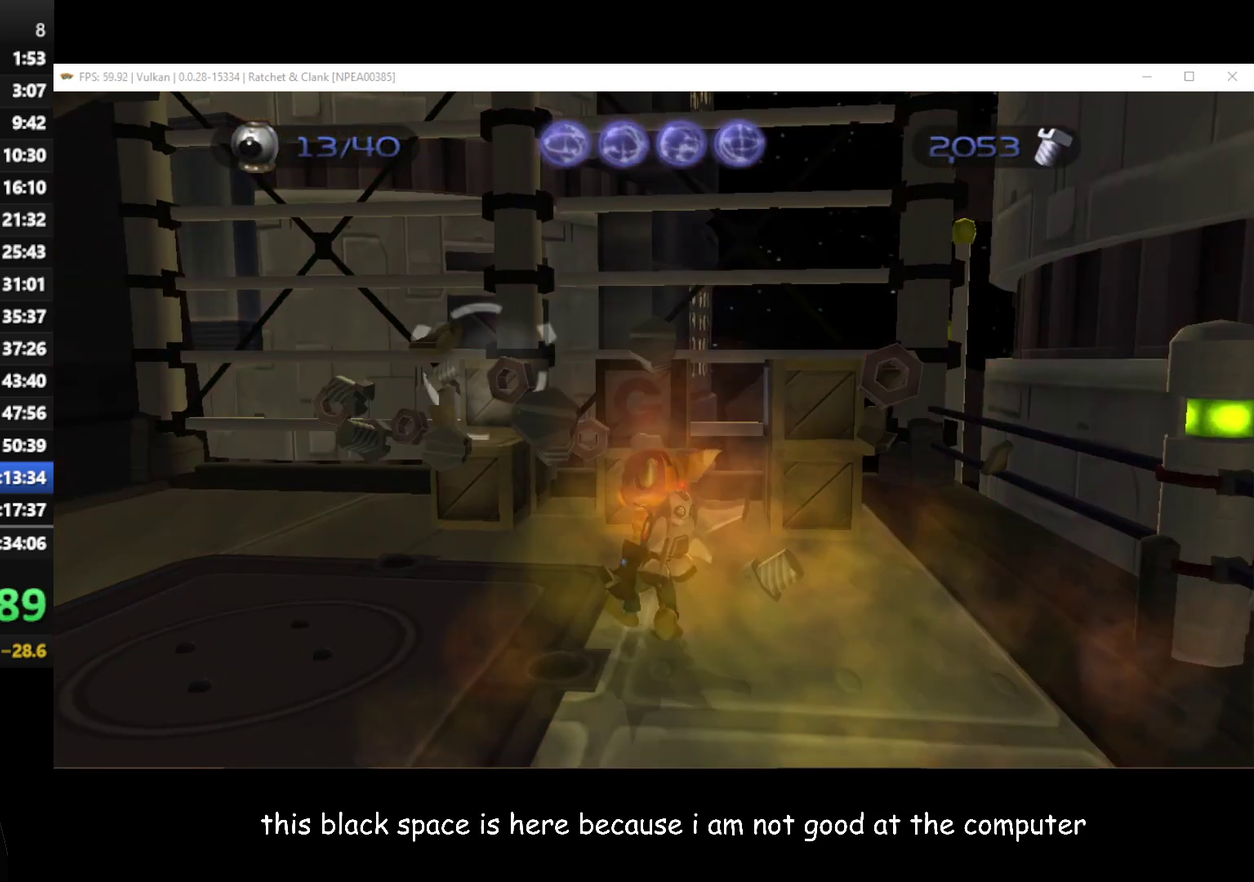
{"buttons": ["X"], "left_stick": "up", "right_stick": "center", "events": [[133, "X", "down"], [250, "X", "up"], [333, "X", "down"], [417, "X", "up"], [483, "X", "down"]]}
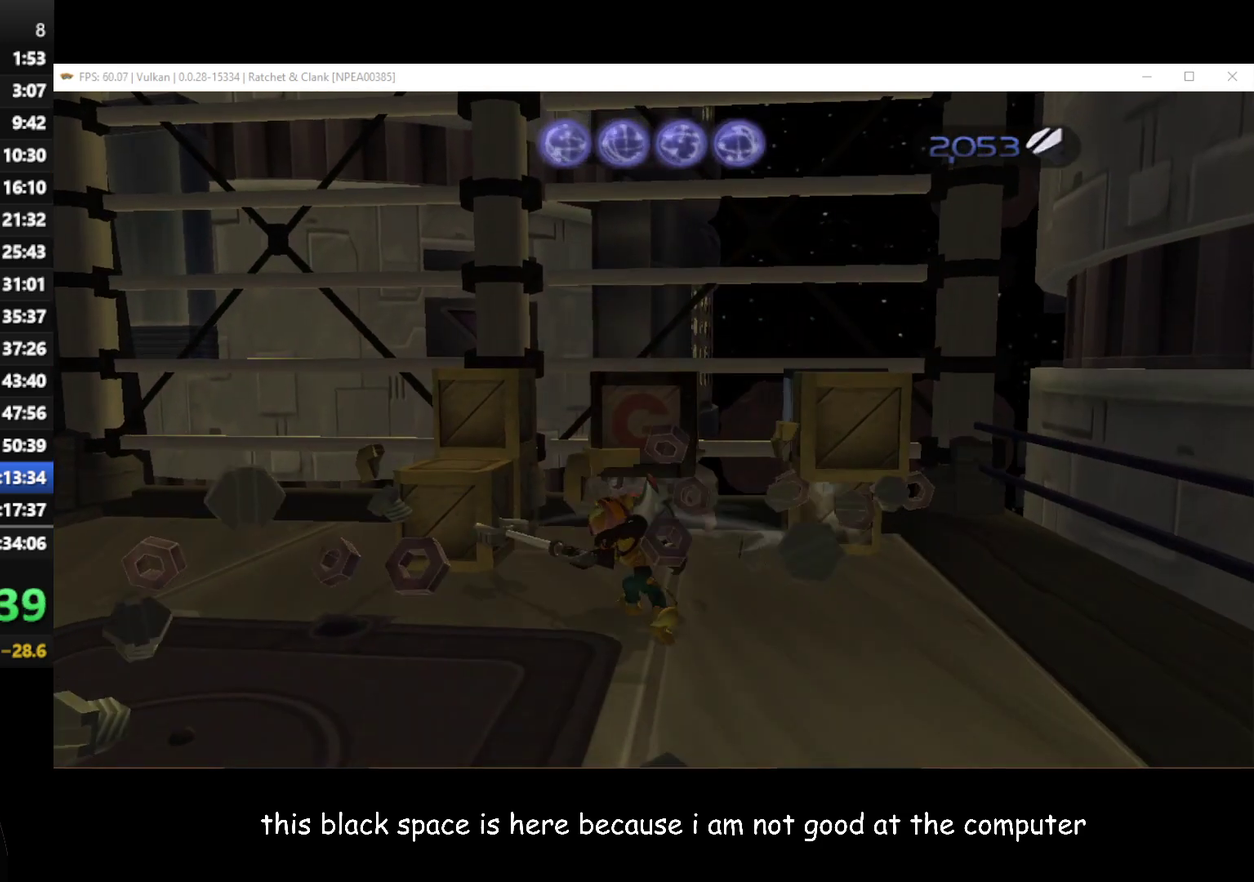
{"buttons": [], "left_stick": "up-left", "right_stick": "center", "events": [[83, "X", "up"], [150, "X", "down"], [250, "X", "up"], [317, "X", "down"], [367, "X", "up"], [450, "X", "down"], [467, "left_stick", "up-left"], [500, "X", "up"]]}
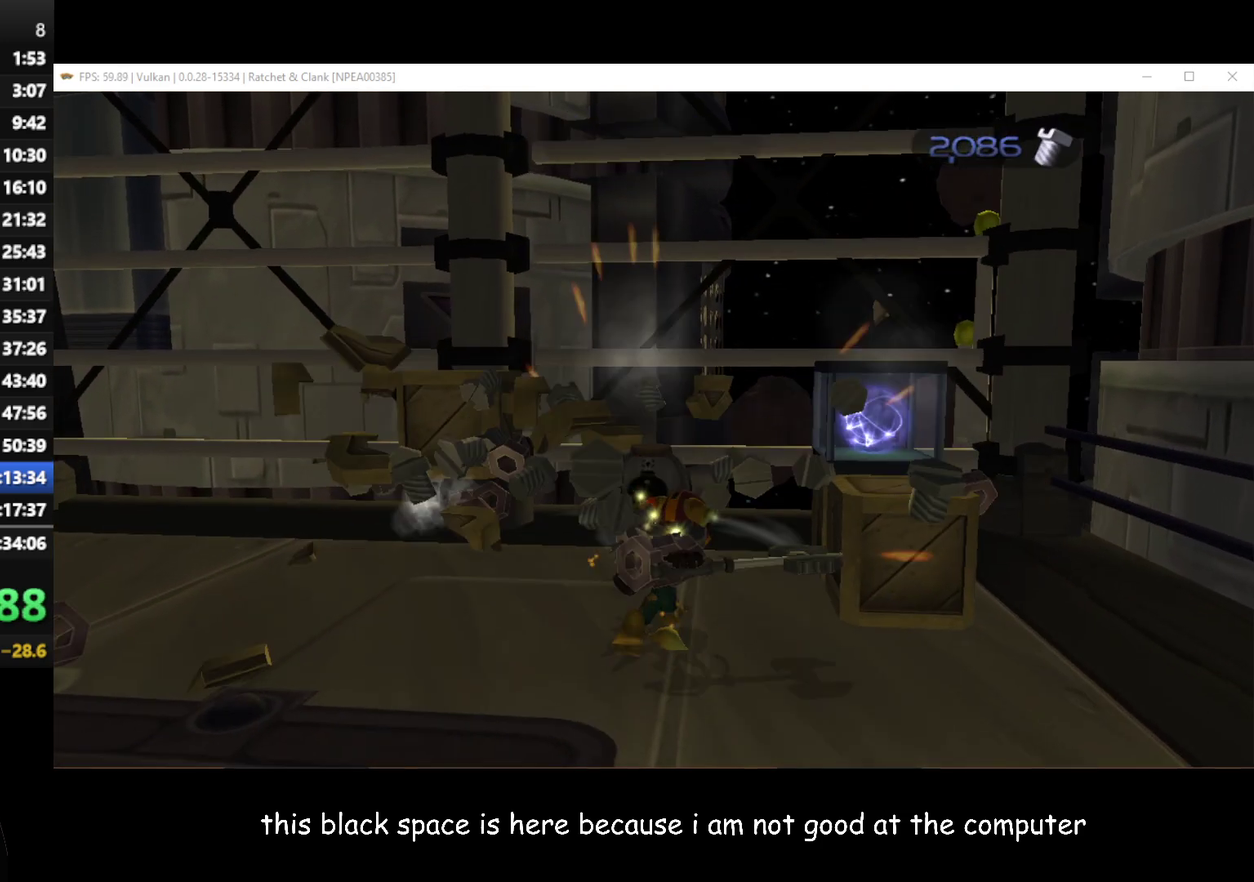
{"buttons": [], "left_stick": "left", "right_stick": "center", "events": [[67, "X", "down"], [200, "X", "up"], [267, "X", "down"], [367, "X", "up"], [467, "left_stick", "left"]]}
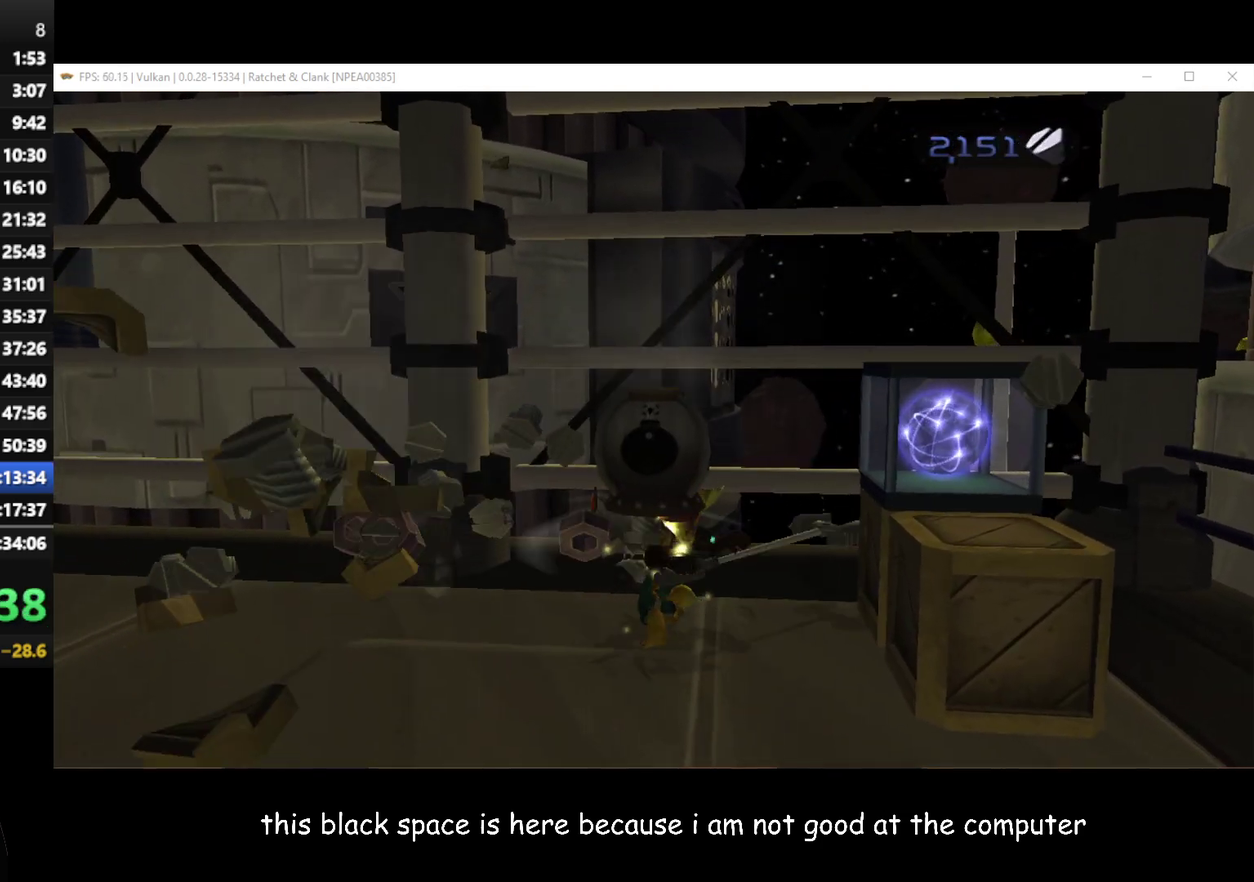
{"buttons": [], "left_stick": "right", "right_stick": "center", "events": [[33, "X", "down"], [133, "X", "up"], [217, "X", "down"], [267, "left_stick", "right"], [300, "X", "up"], [383, "X", "down"], [467, "X", "up"]]}
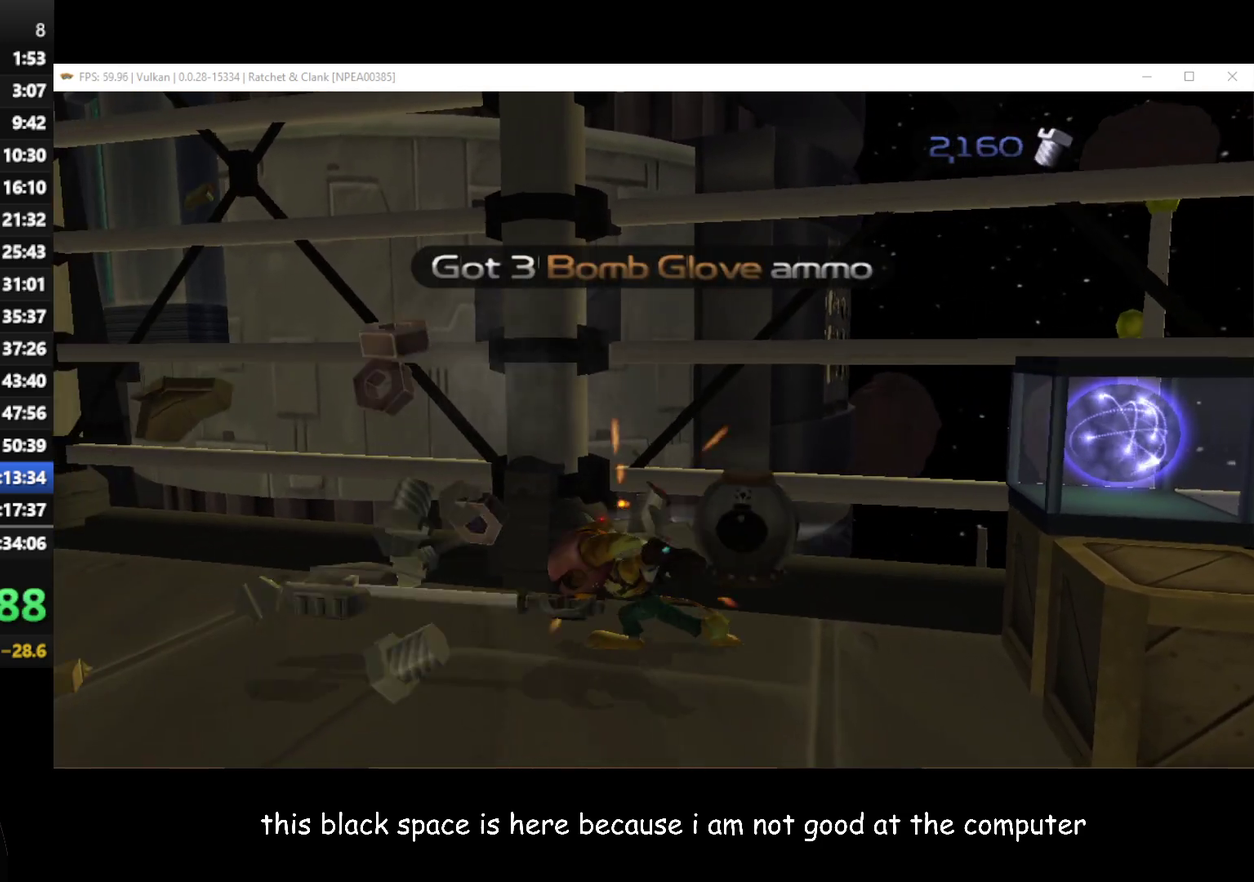
{"buttons": [], "left_stick": "right", "right_stick": "center", "events": [[33, "X", "down"], [117, "X", "up"], [217, "X", "down"], [300, "X", "up"], [400, "X", "down"], [500, "X", "up"]]}
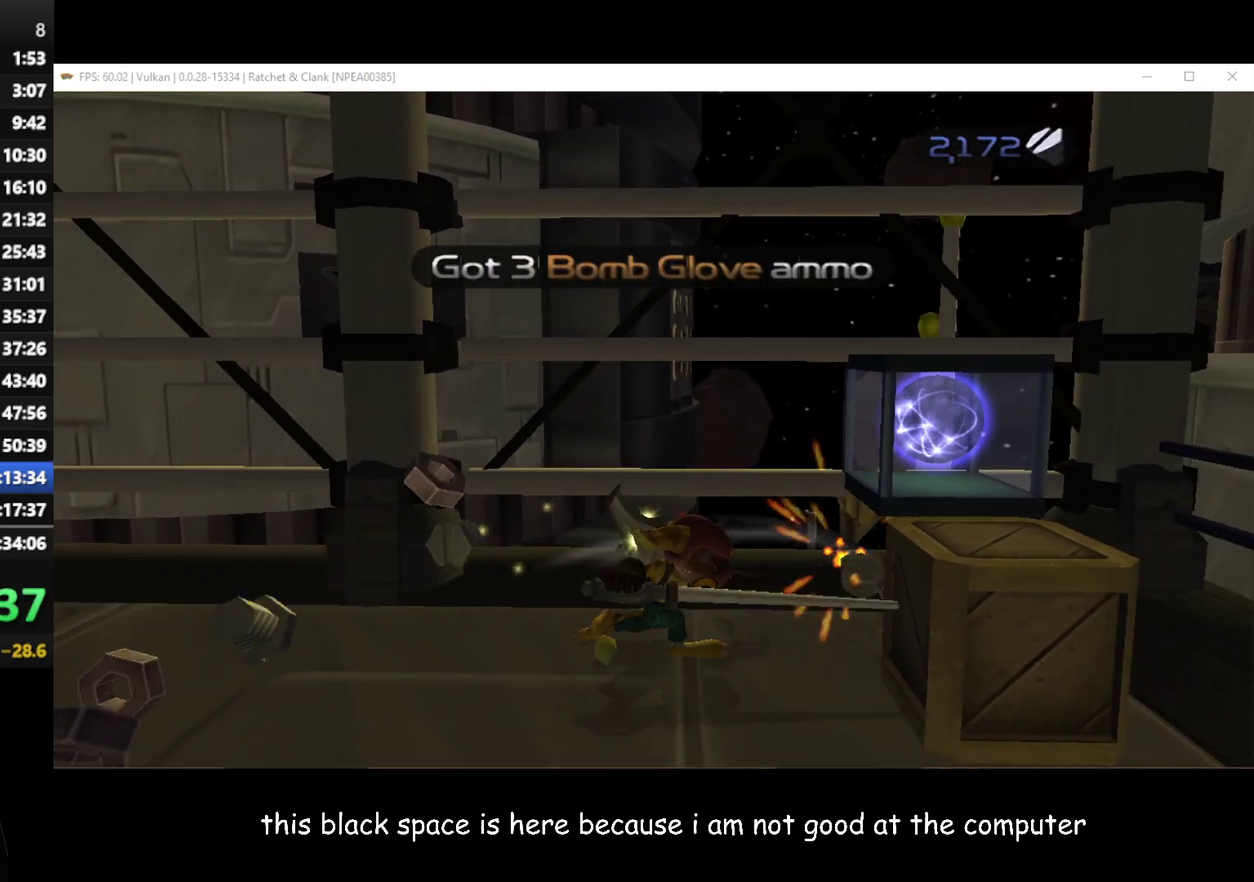
{"buttons": ["A"], "left_stick": "down-right", "right_stick": "left", "events": [[267, "left_stick", "down-right"], [267, "right_stick", "left"], [433, "A", "down"]]}
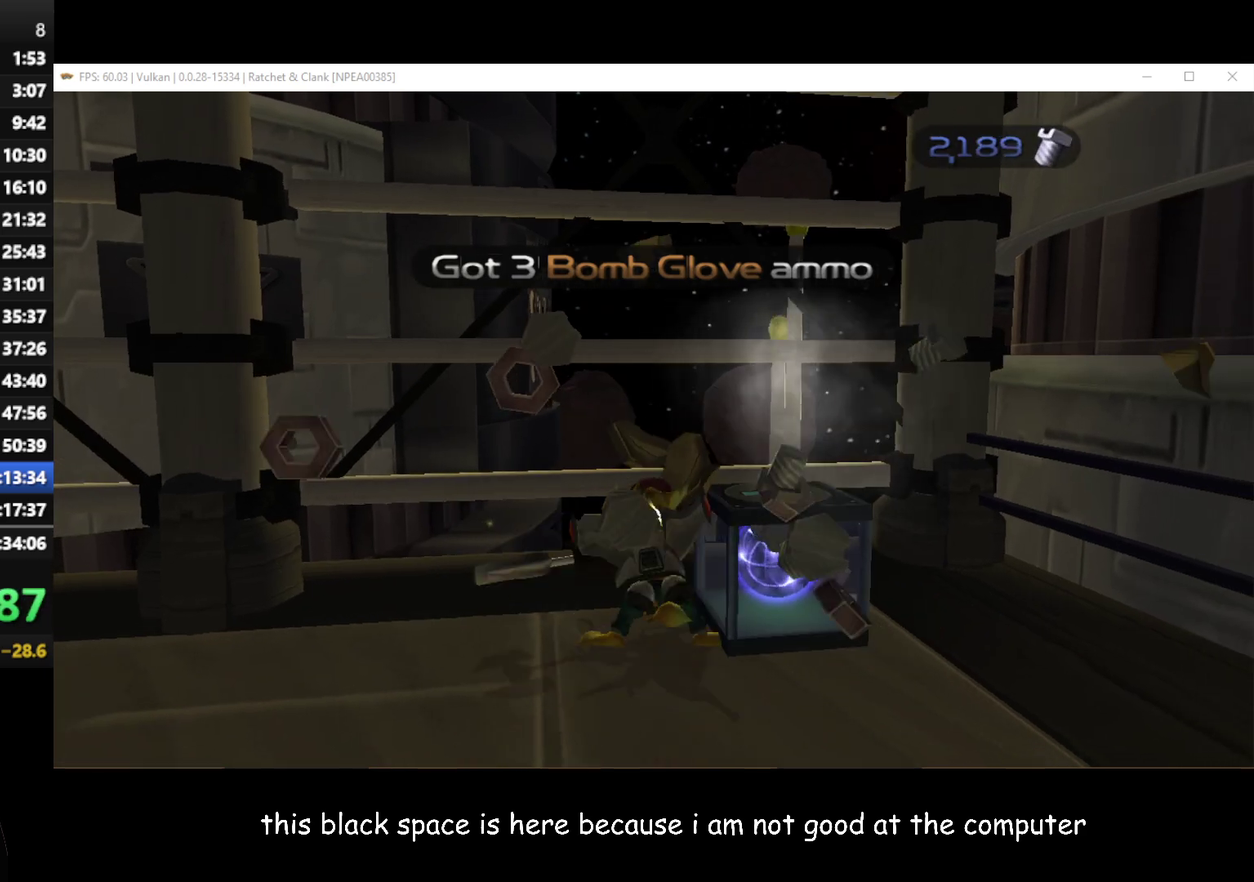
{"buttons": ["A"], "left_stick": "down-right", "right_stick": "left", "events": [[50, "A", "up"], [417, "A", "down"]]}
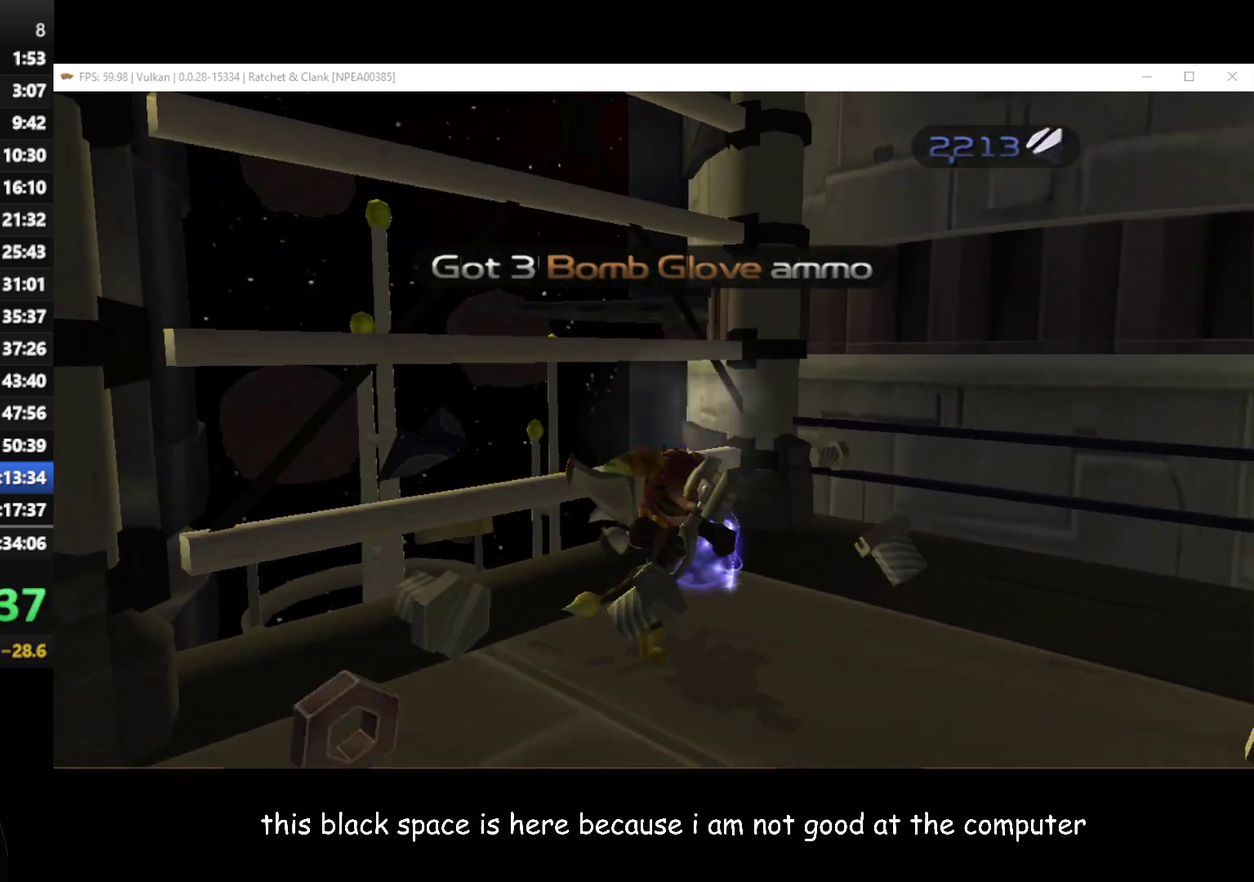
{"buttons": [], "left_stick": "right", "right_stick": "center", "events": [[17, "A", "up"], [50, "left_stick", "right"], [83, "right_stick", "center"]]}
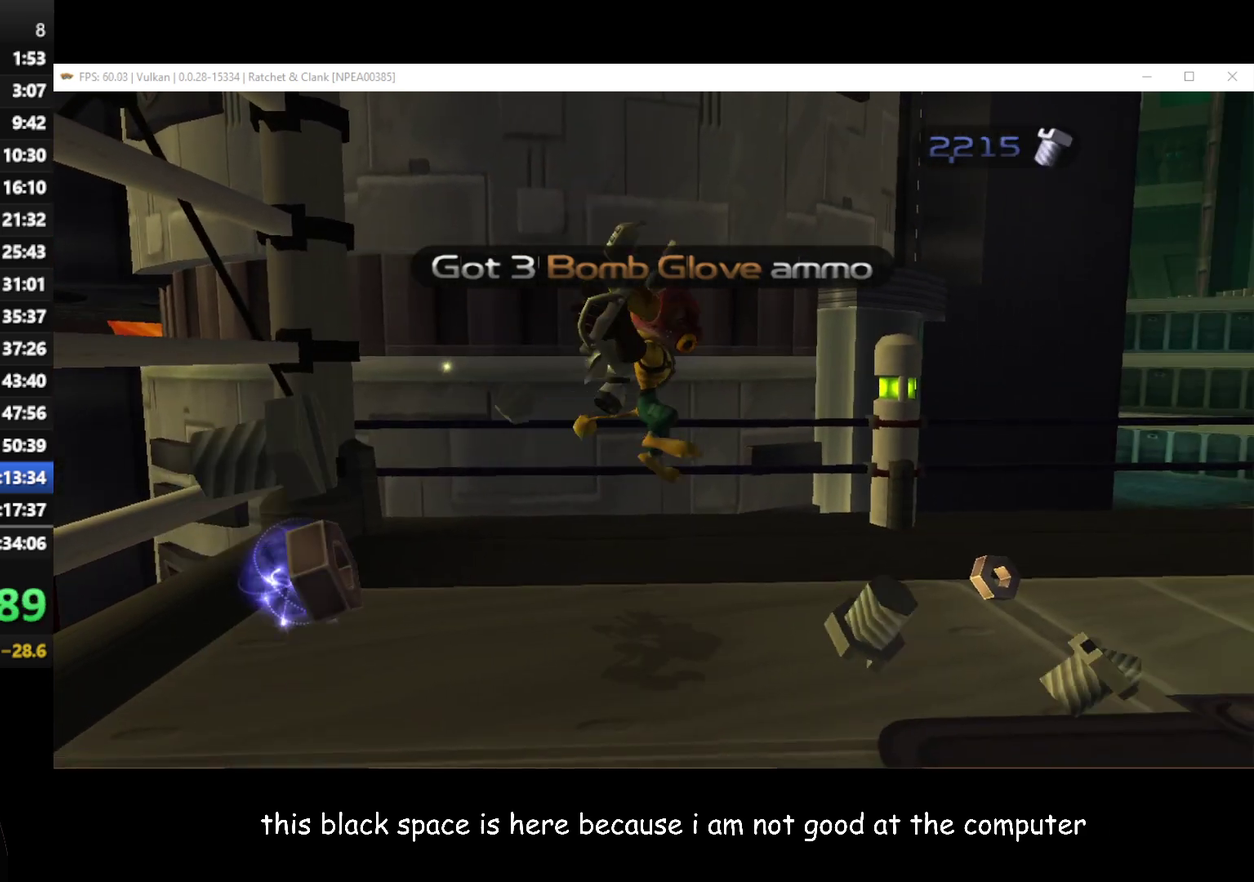
{"buttons": [], "left_stick": "up-right", "right_stick": "up-right", "events": [[100, "right_stick", "up-right"], [250, "left_stick", "up-right"]]}
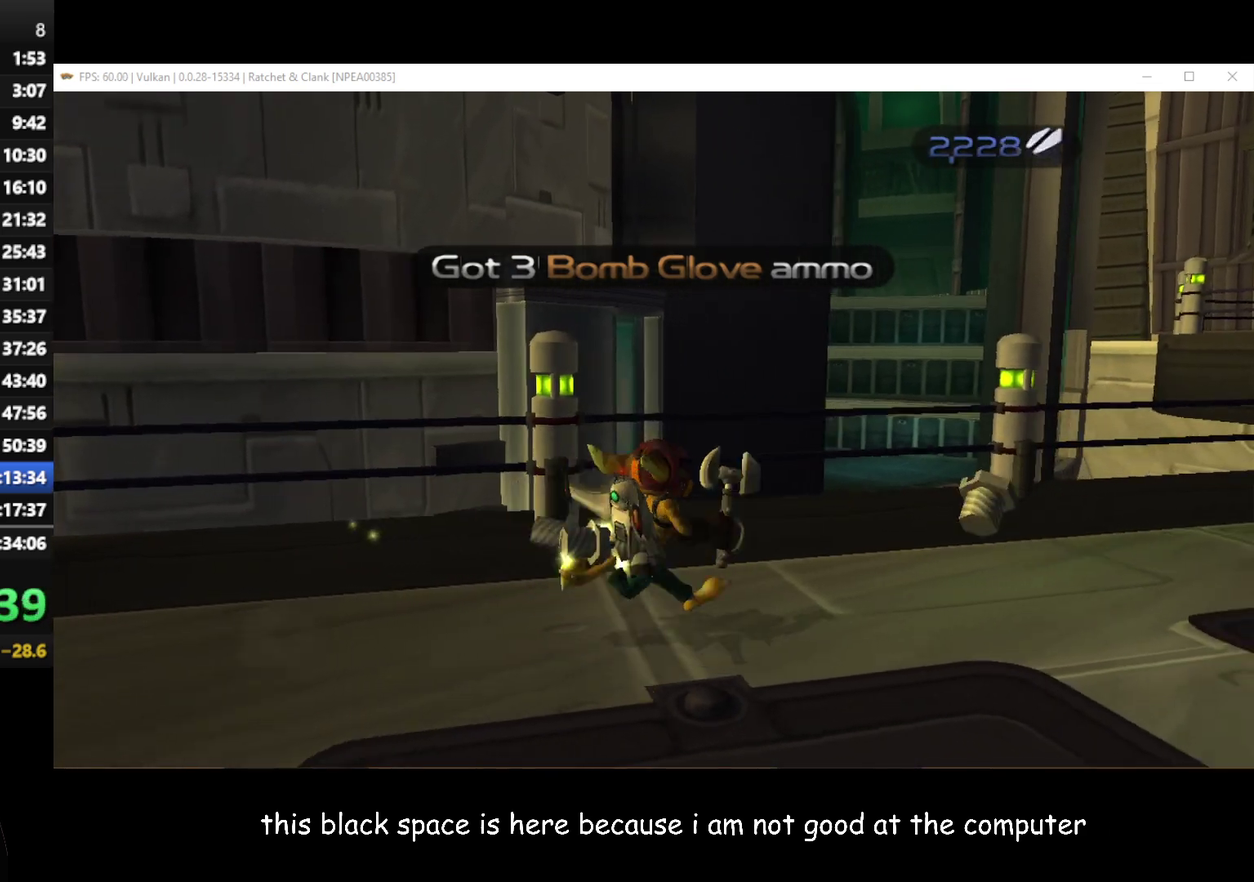
{"buttons": ["A"], "left_stick": "up", "right_stick": "up-right", "events": [[317, "A", "down"], [367, "left_stick", "up"]]}
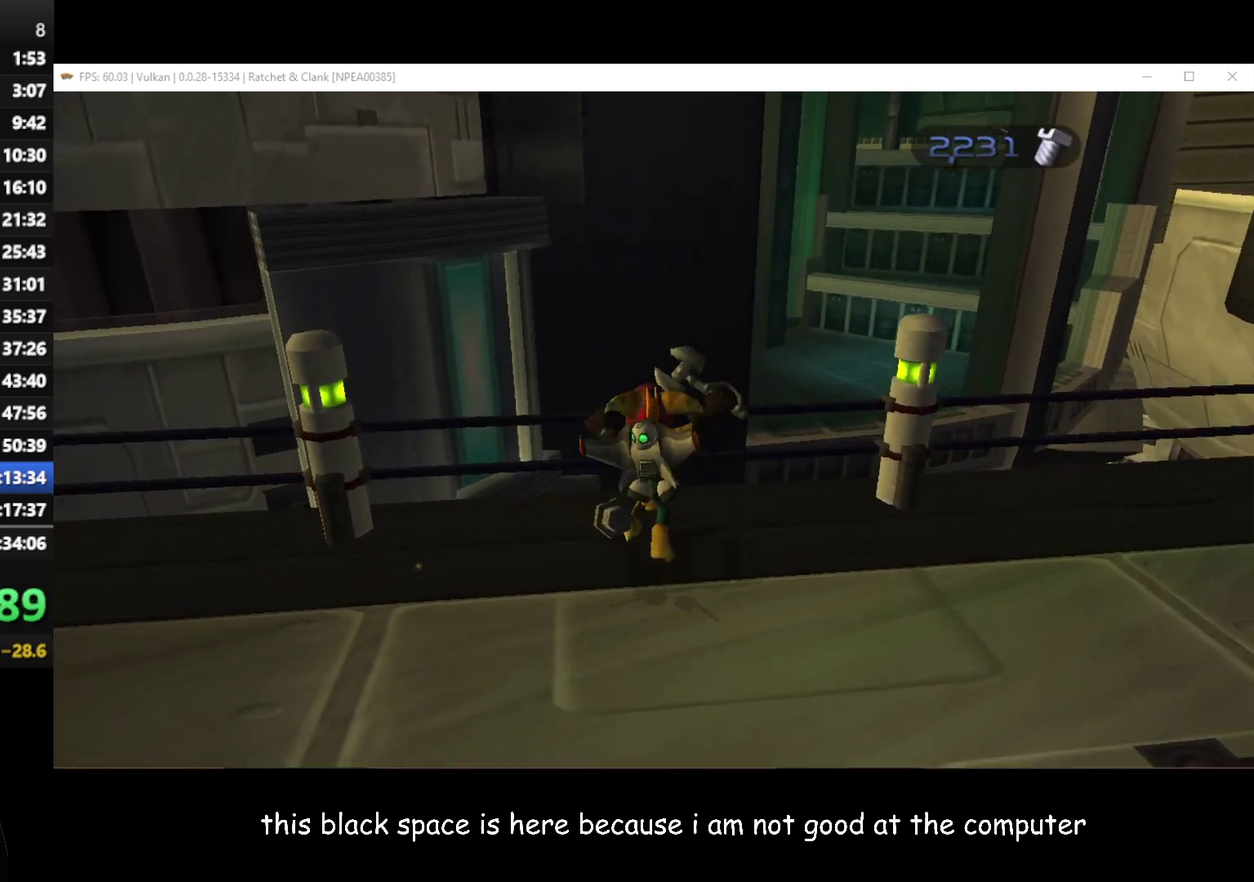
{"buttons": [], "left_stick": "center", "right_stick": "up-right", "events": [[83, "A", "up"], [300, "left_stick", "up-left"], [500, "left_stick", "center"]]}
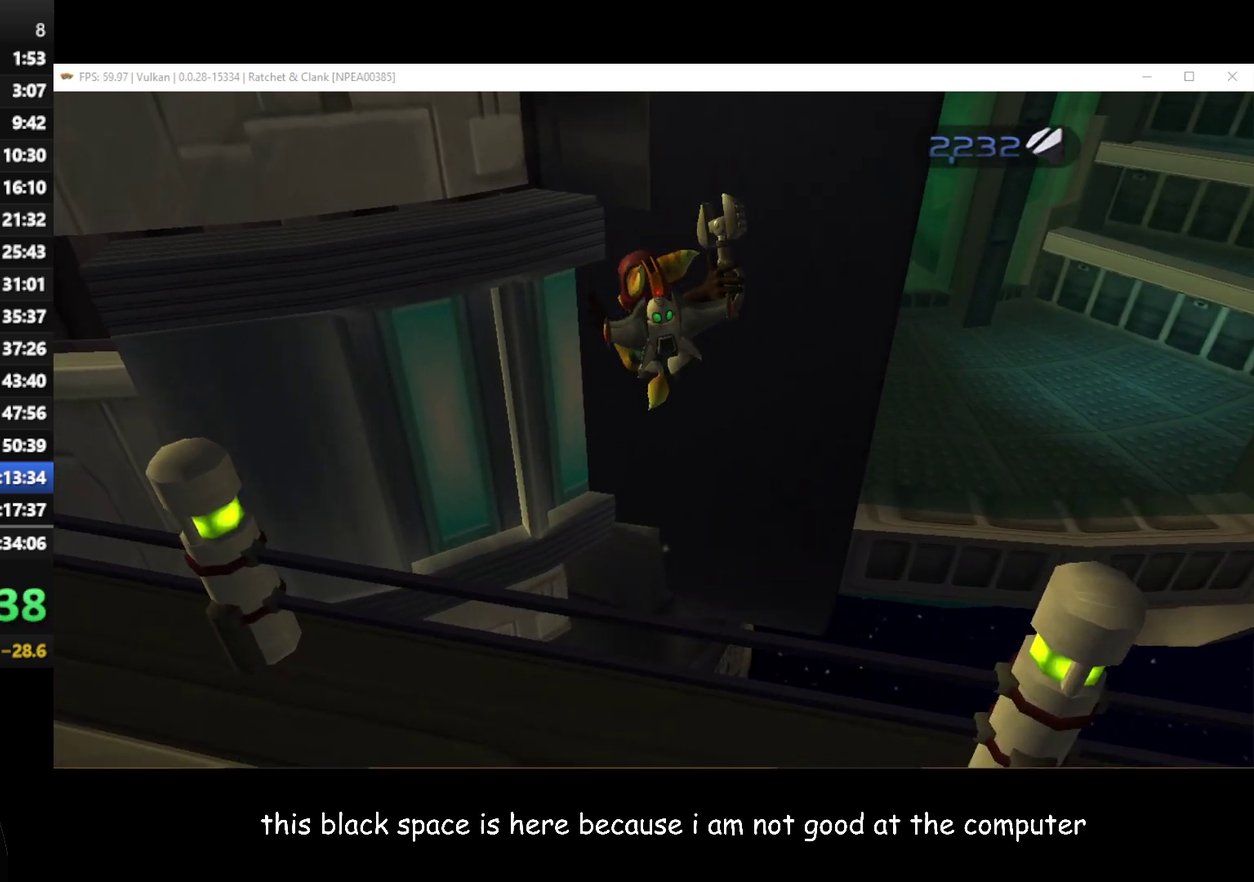
{"buttons": ["A"], "left_stick": "left", "right_stick": "center", "events": [[200, "right_stick", "center"], [333, "A", "down"], [500, "left_stick", "left"]]}
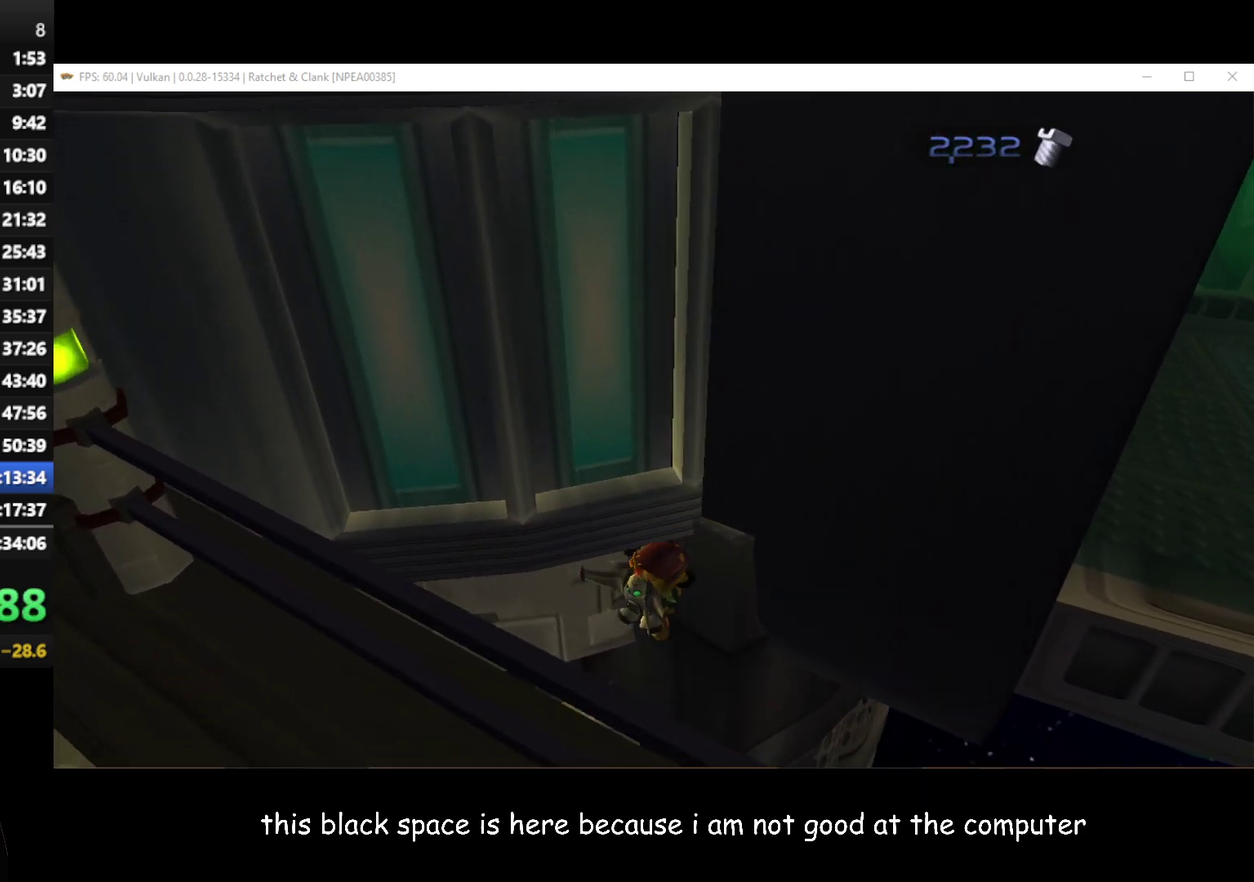
{"buttons": ["A"], "left_stick": "up-left", "right_stick": "center", "events": [[483, "left_stick", "up-left"]]}
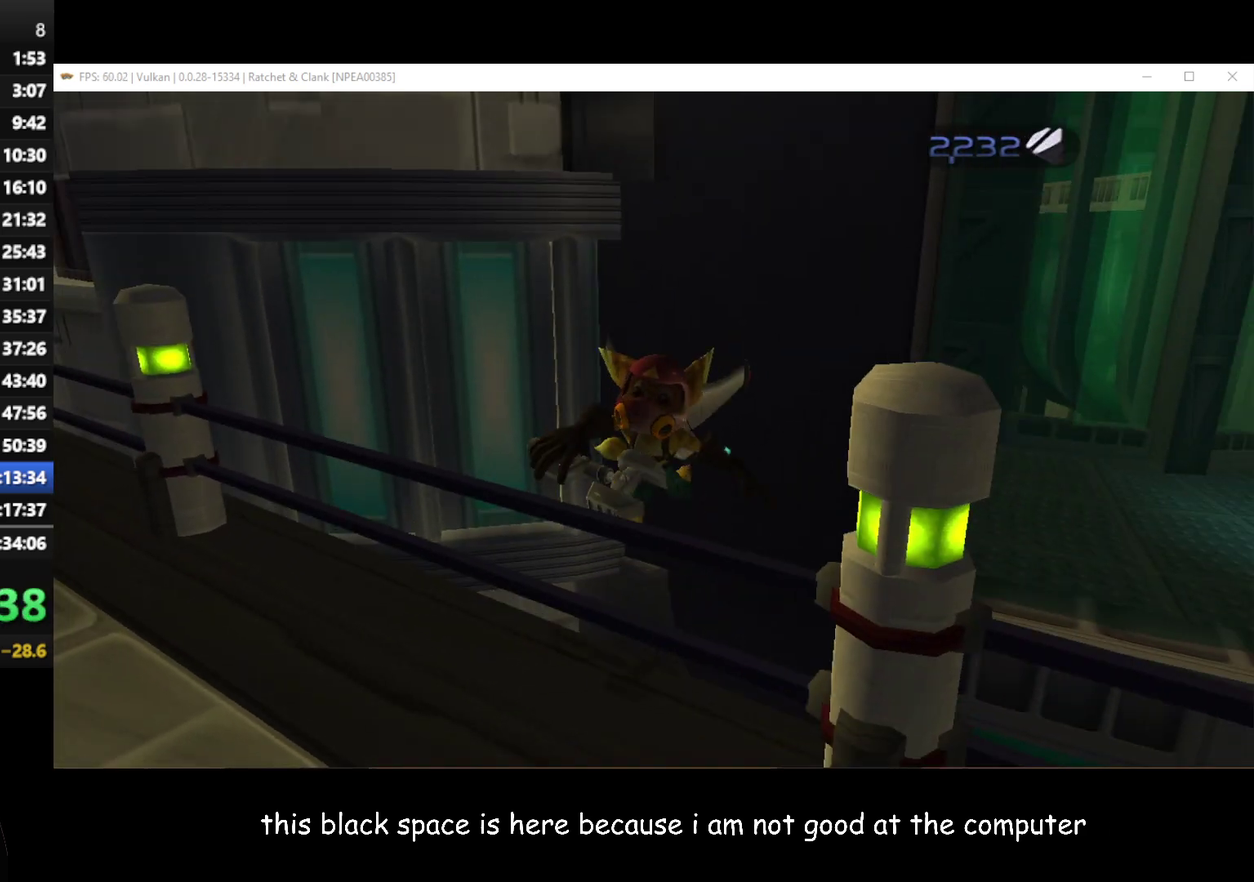
{"buttons": ["A"], "left_stick": "up-left", "right_stick": "center", "events": [[17, "A", "up"], [83, "A", "down"]]}
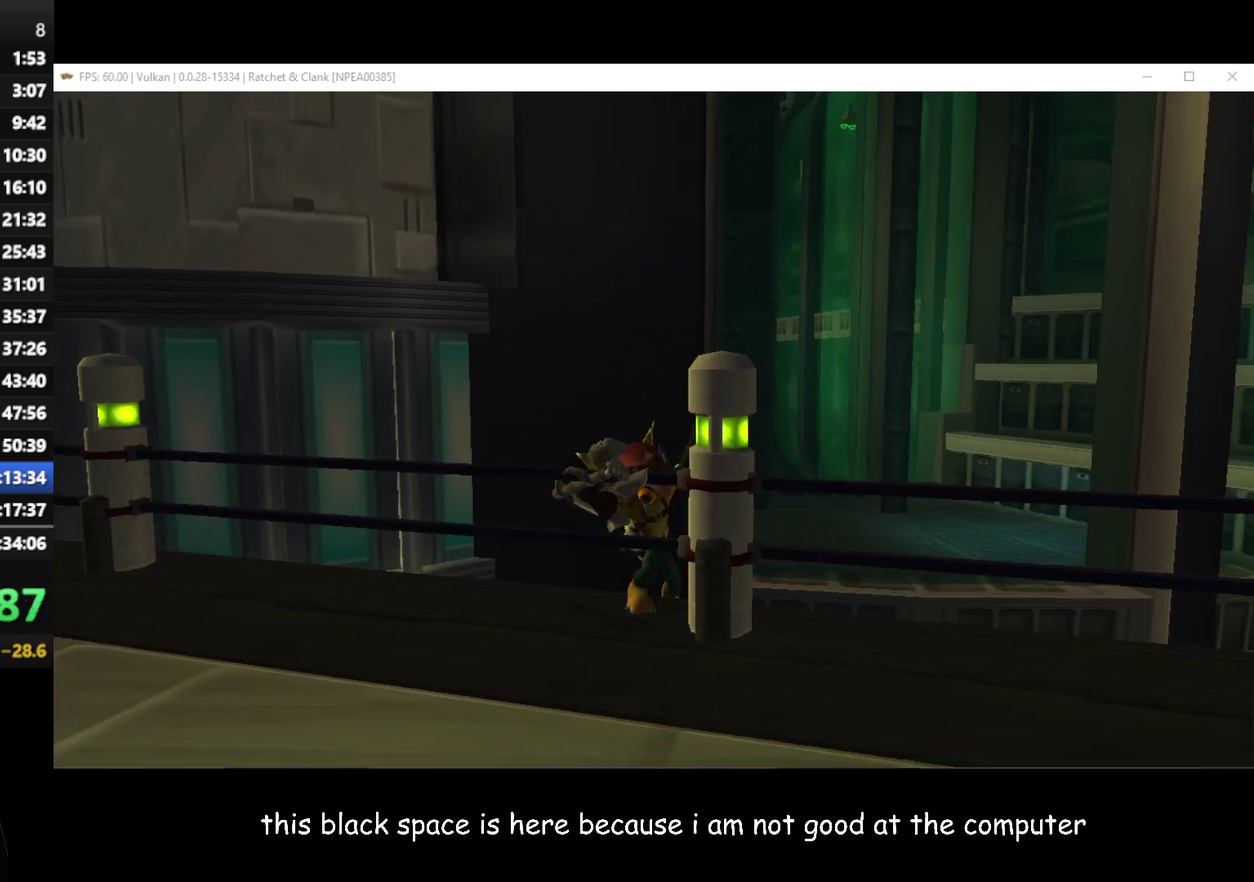
{"buttons": ["A"], "left_stick": "up-left", "right_stick": "center", "events": []}
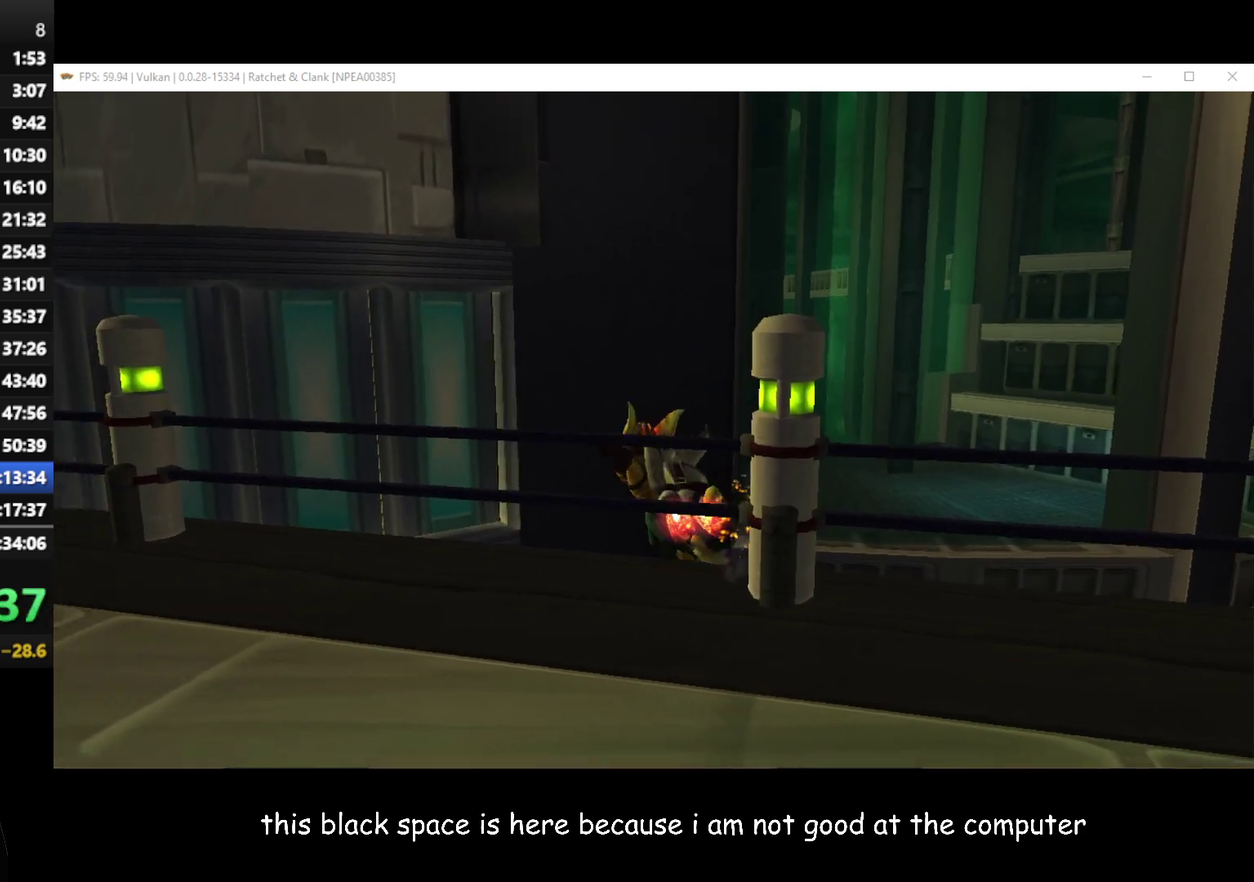
{"buttons": ["A"], "left_stick": "up-left", "right_stick": "center", "events": [[350, "left_stick", "up-right"], [483, "left_stick", "up-left"]]}
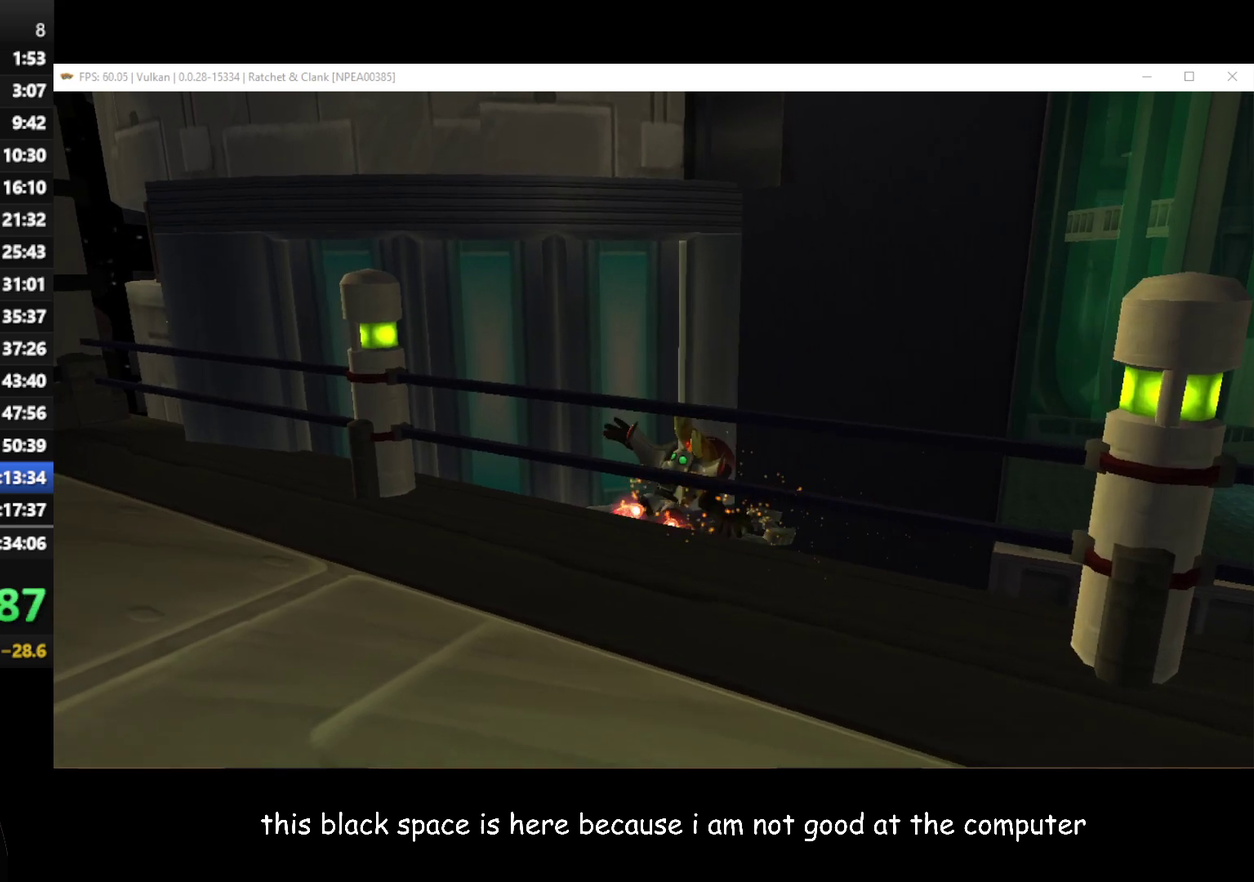
{"buttons": ["A"], "left_stick": "up-left", "right_stick": "center", "events": [[33, "left_stick", "left"], [417, "left_stick", "up-left"]]}